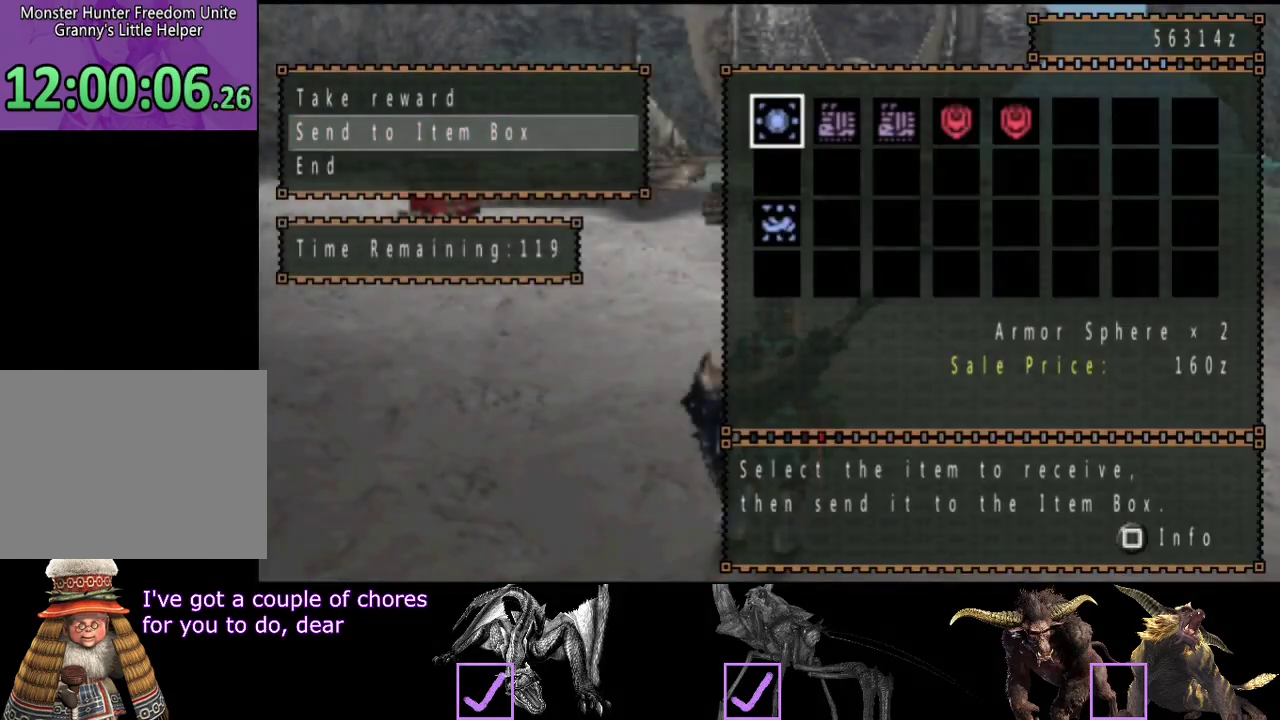
Gameplay with a controller (PlayStation layout); each line is a JSON object with the inputs held at the frame after it. "events" lists button and stick changes between this image and that frame as [ms after this image, input, new state], when the widget could be followed in between. Not read: L3 R3.
{"buttons": ["DPAD_RIGHT"], "left_stick": "center", "right_stick": "center", "events": [[500, "DPAD_RIGHT", "down"]]}
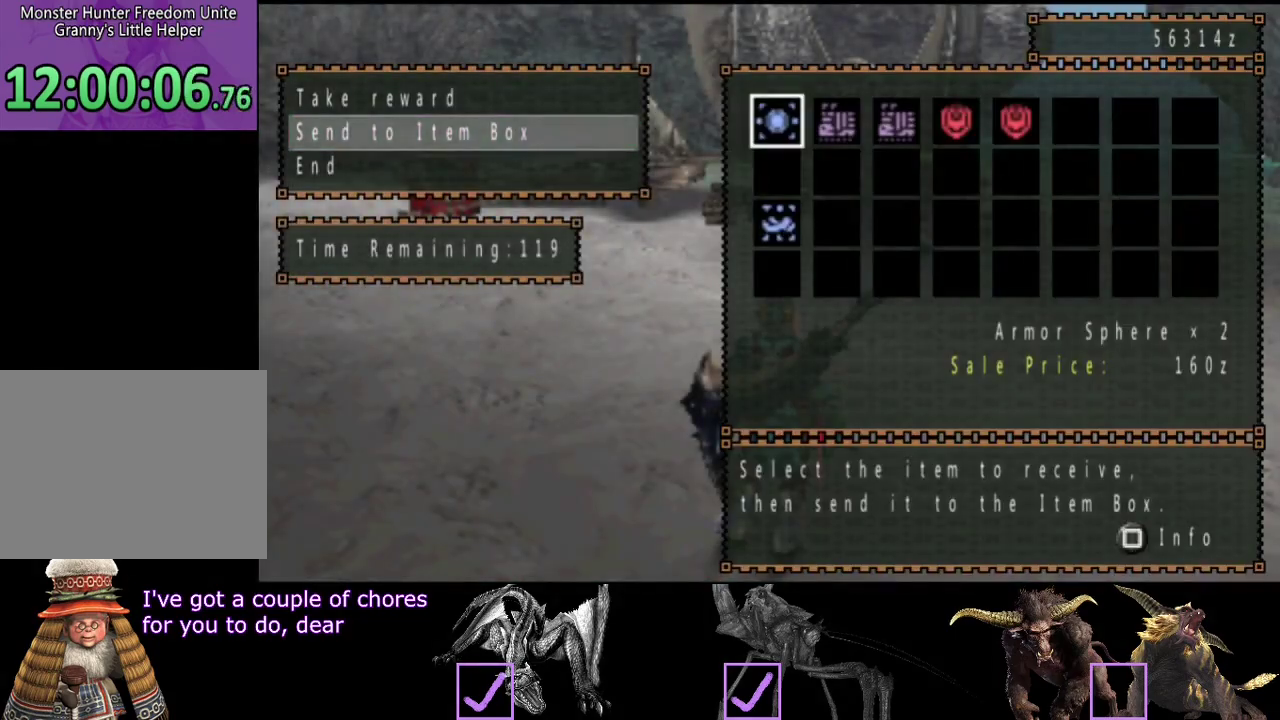
{"buttons": [], "left_stick": "center", "right_stick": "center", "events": [[67, "DPAD_RIGHT", "up"], [100, "CROSS", "down"], [167, "CROSS", "up"], [200, "DPAD_RIGHT", "down"], [300, "DPAD_RIGHT", "up"], [400, "DPAD_LEFT", "down"], [500, "DPAD_LEFT", "up"]]}
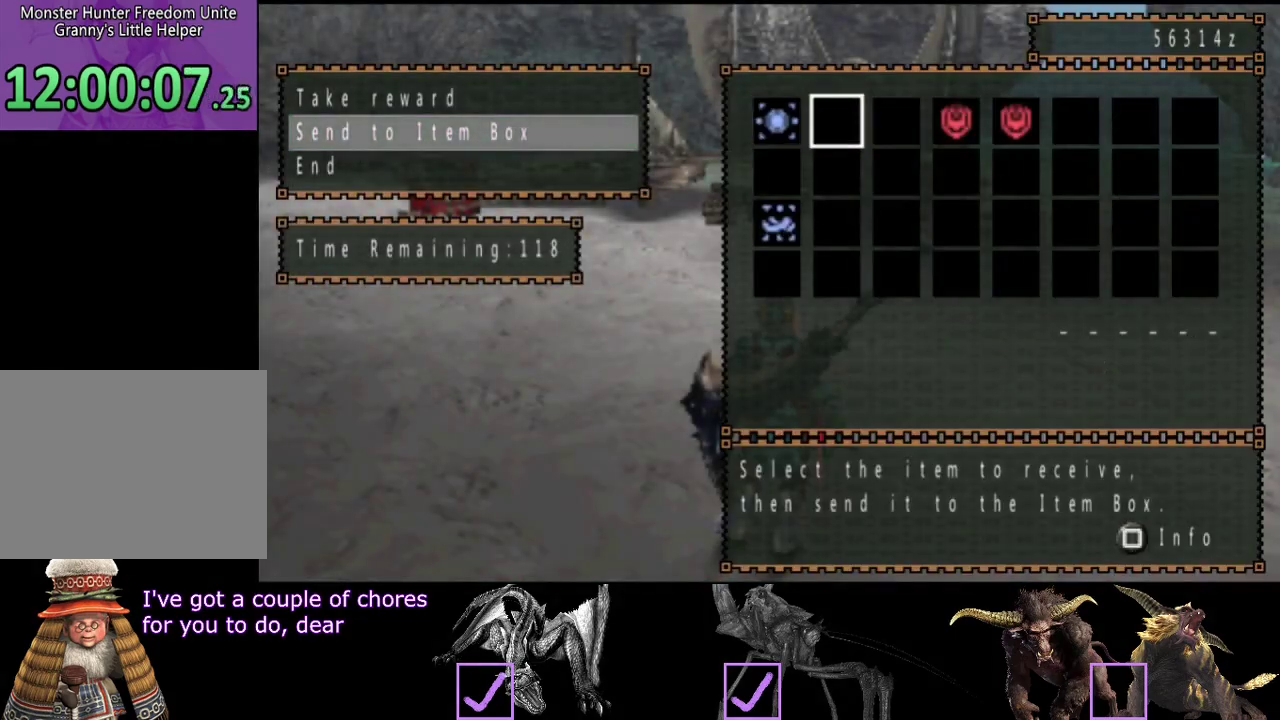
{"buttons": [], "left_stick": "center", "right_stick": "center", "events": [[67, "DPAD_LEFT", "down"], [133, "DPAD_LEFT", "up"], [167, "CROSS", "down"], [233, "CROSS", "up"], [300, "CIRCLE", "down"], [367, "CIRCLE", "up"], [367, "DPAD_DOWN", "down"], [433, "DPAD_DOWN", "up"]]}
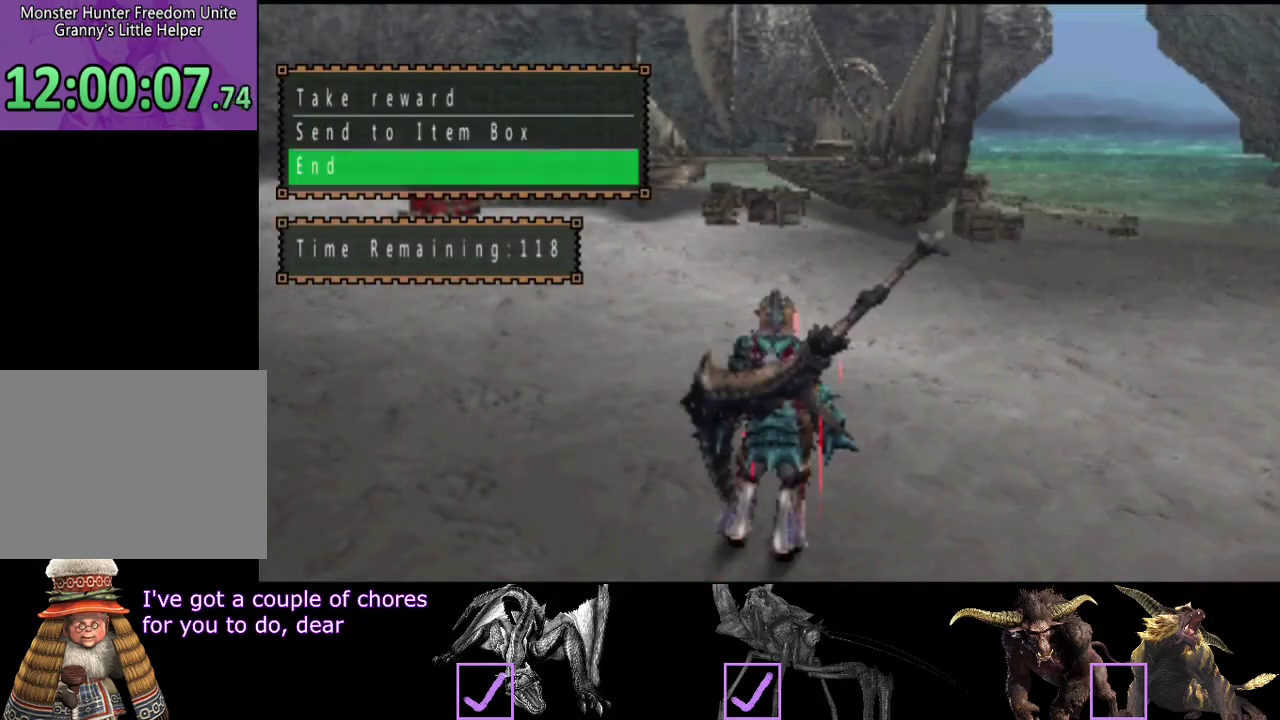
{"buttons": [], "left_stick": "center", "right_stick": "center", "events": [[200, "DPAD_LEFT", "down"], [300, "DPAD_LEFT", "up"]]}
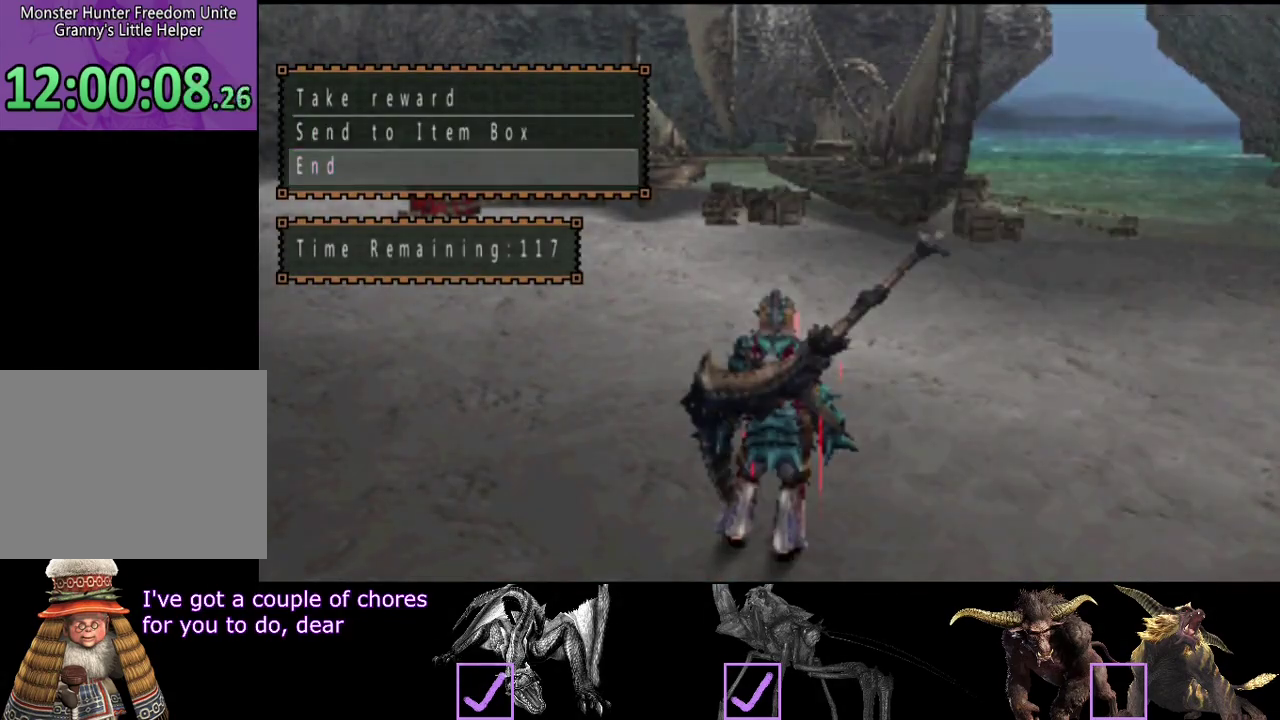
{"buttons": [], "left_stick": "center", "right_stick": "center", "events": []}
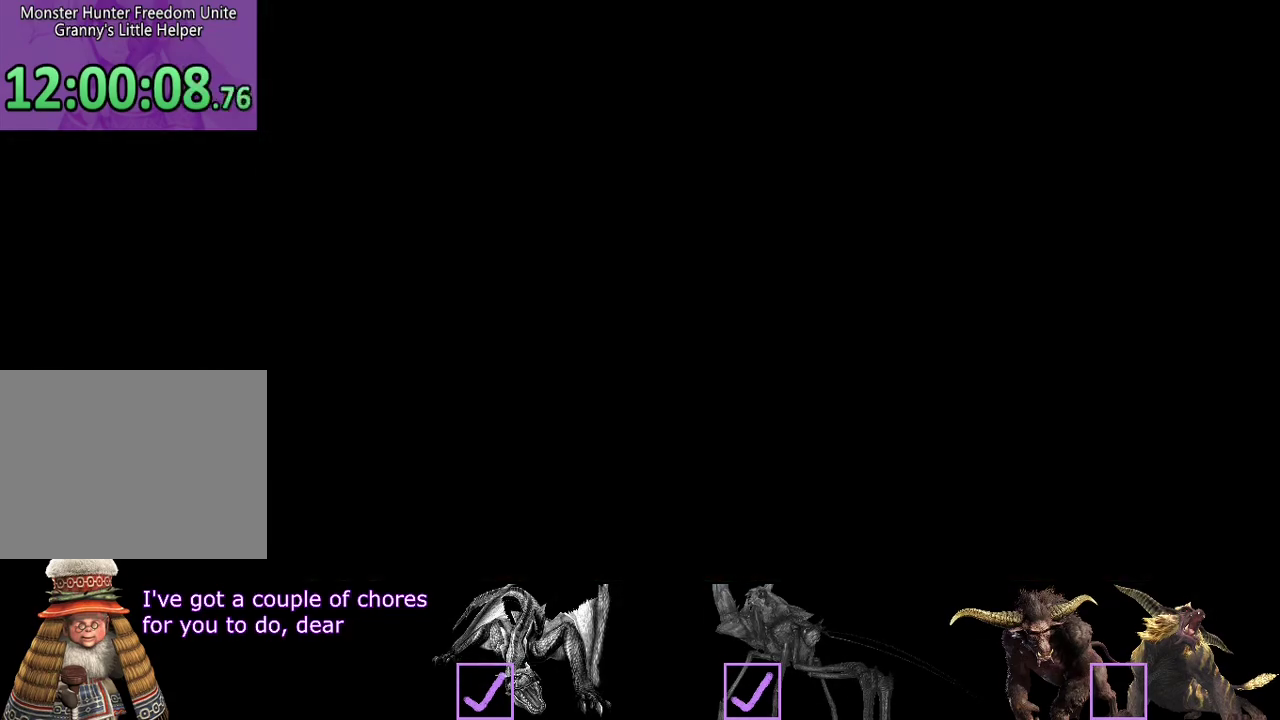
{"buttons": [], "left_stick": "center", "right_stick": "center", "events": []}
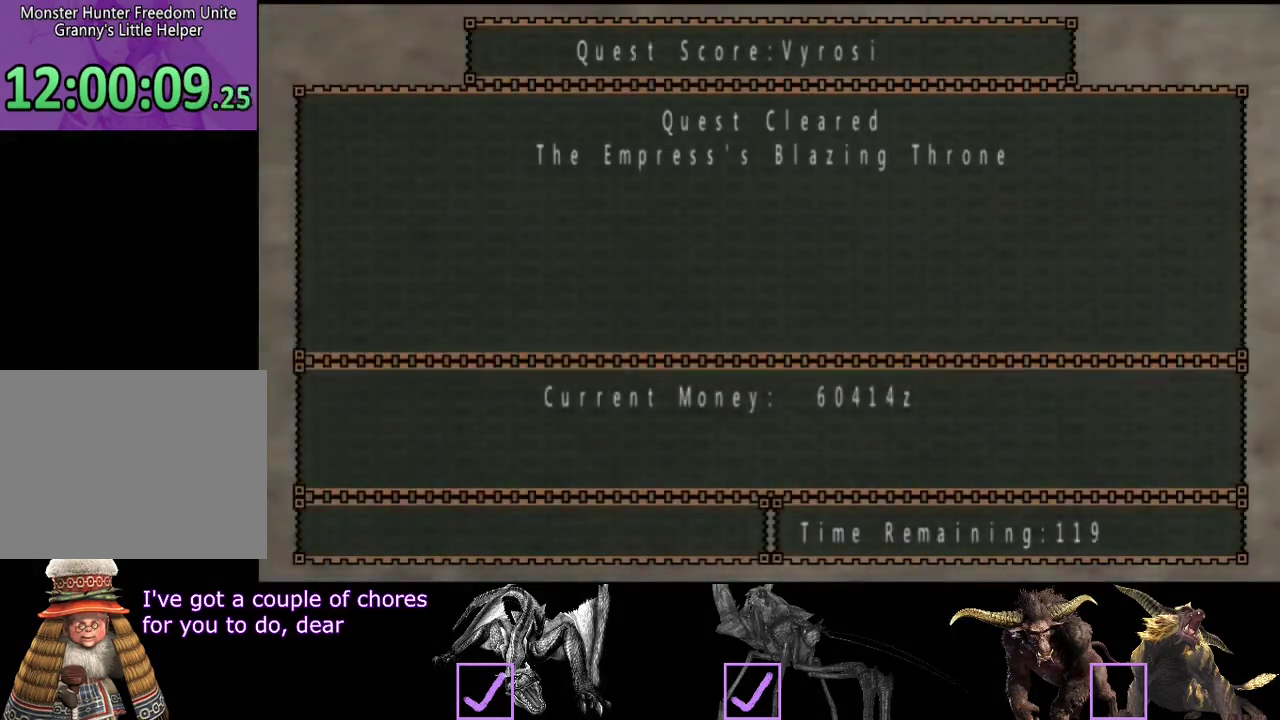
{"buttons": ["CROSS"], "left_stick": "center", "right_stick": "center", "events": [[500, "CROSS", "down"]]}
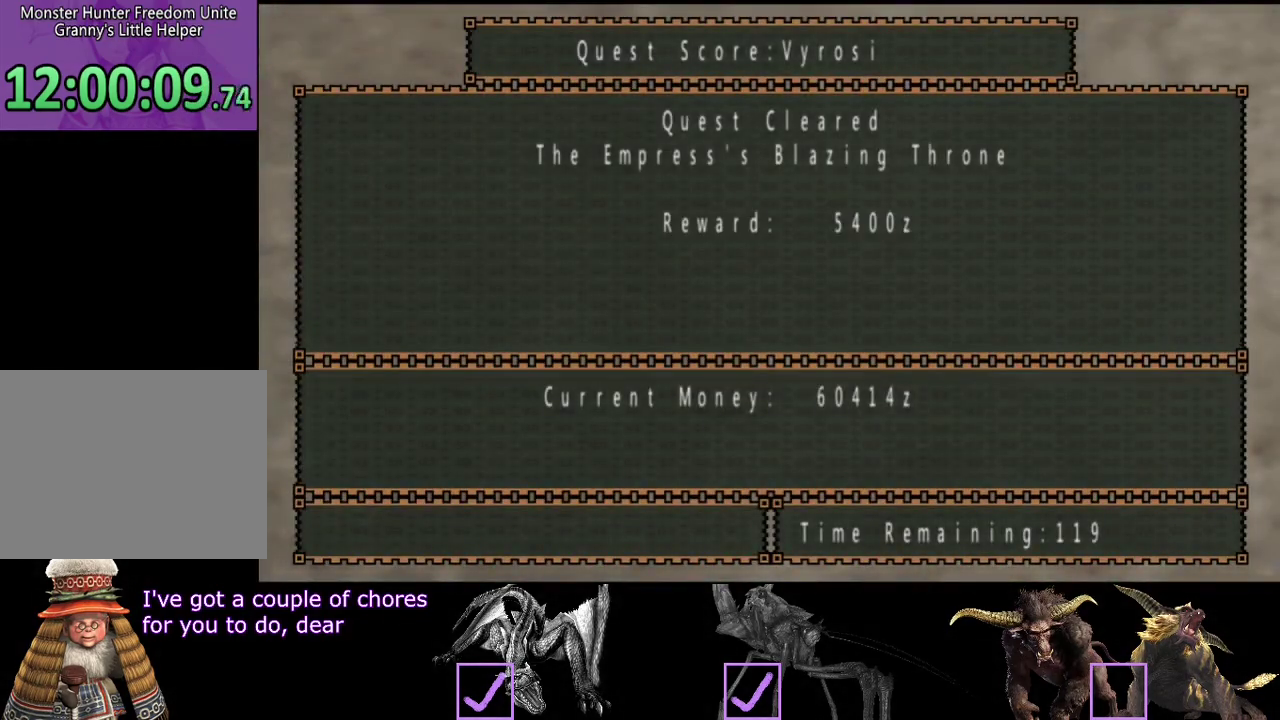
{"buttons": [], "left_stick": "center", "right_stick": "center", "events": [[200, "CROSS", "up"], [267, "CROSS", "down"], [400, "CROSS", "up"]]}
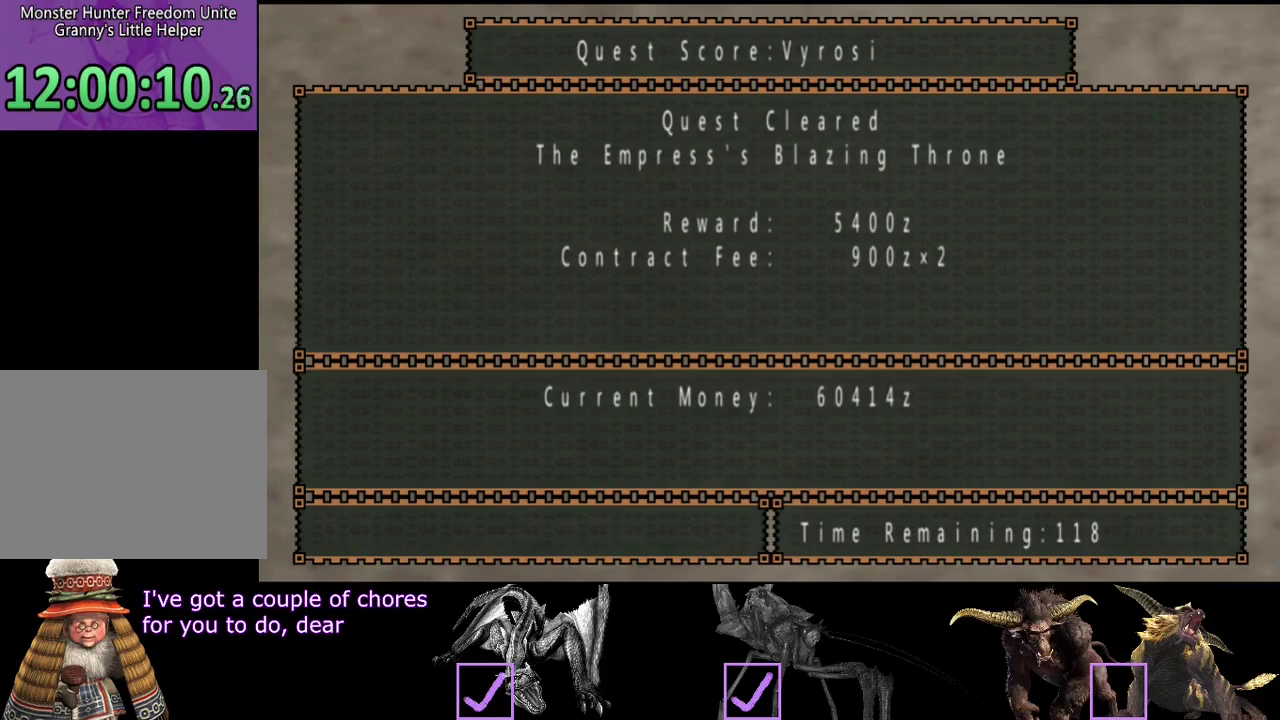
{"buttons": ["CROSS"], "left_stick": "center", "right_stick": "center"}
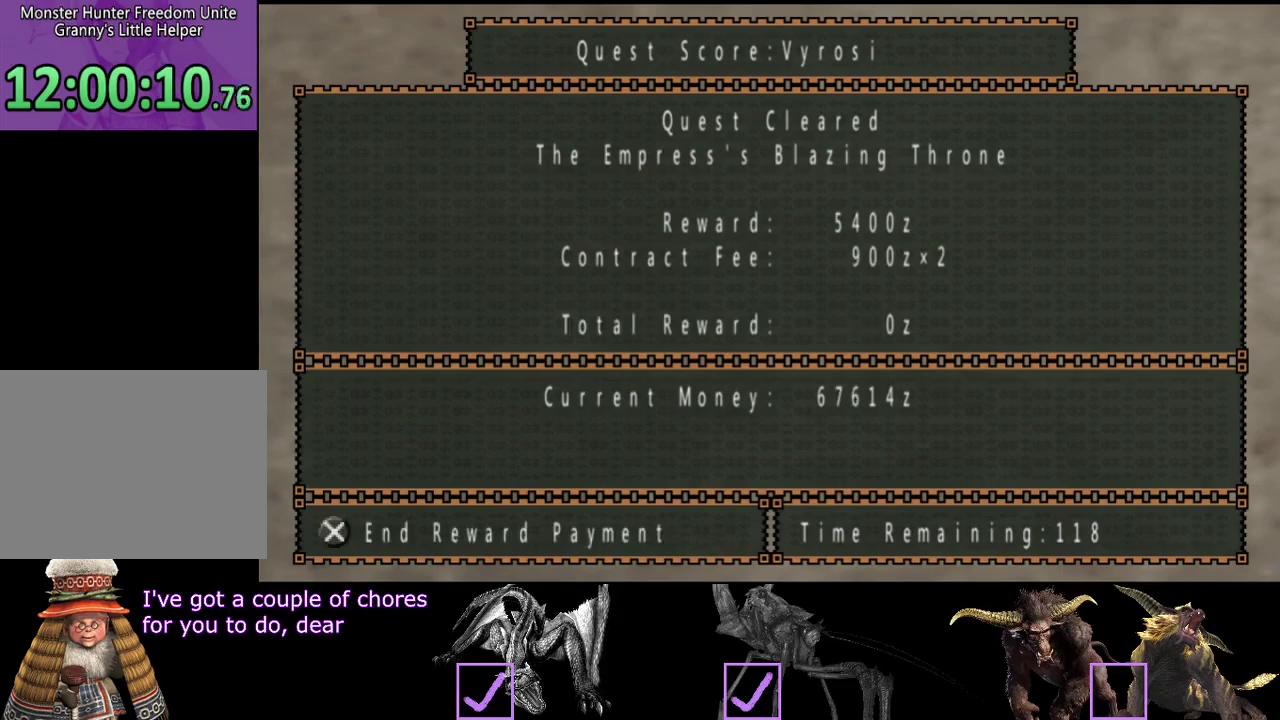
{"buttons": [], "left_stick": "center", "right_stick": "center"}
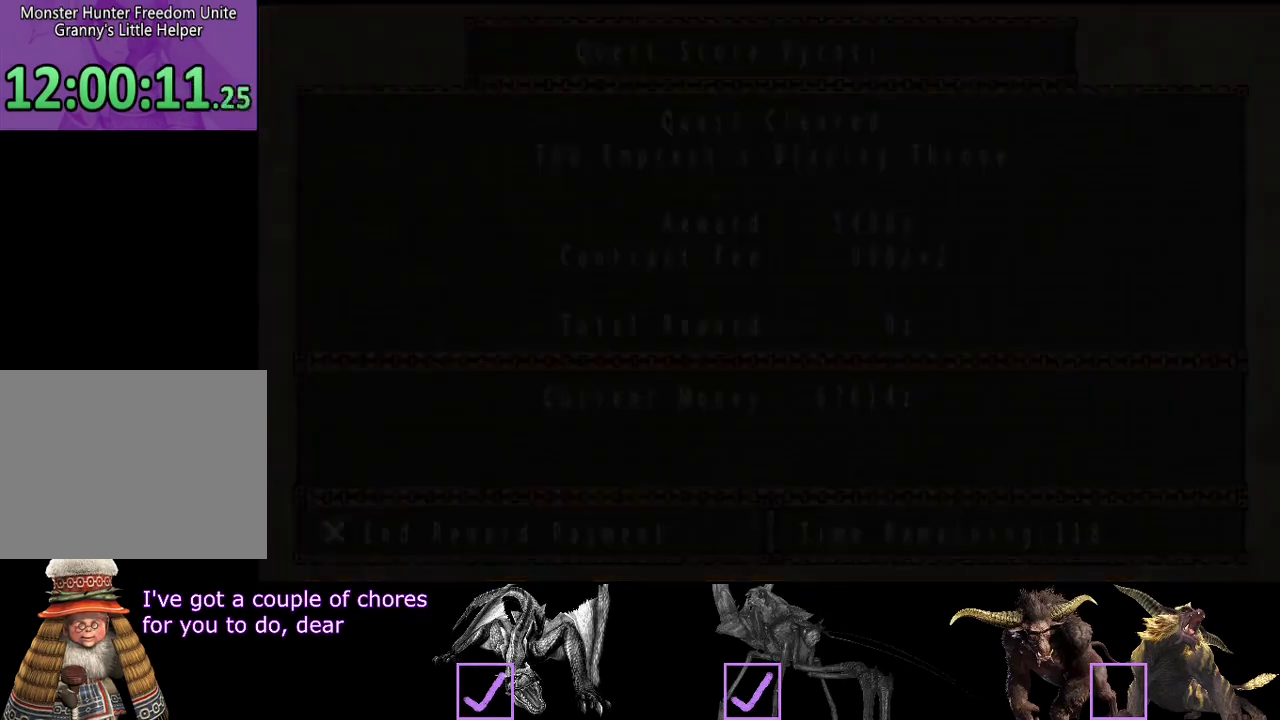
{"buttons": [], "left_stick": "center", "right_stick": "center", "events": []}
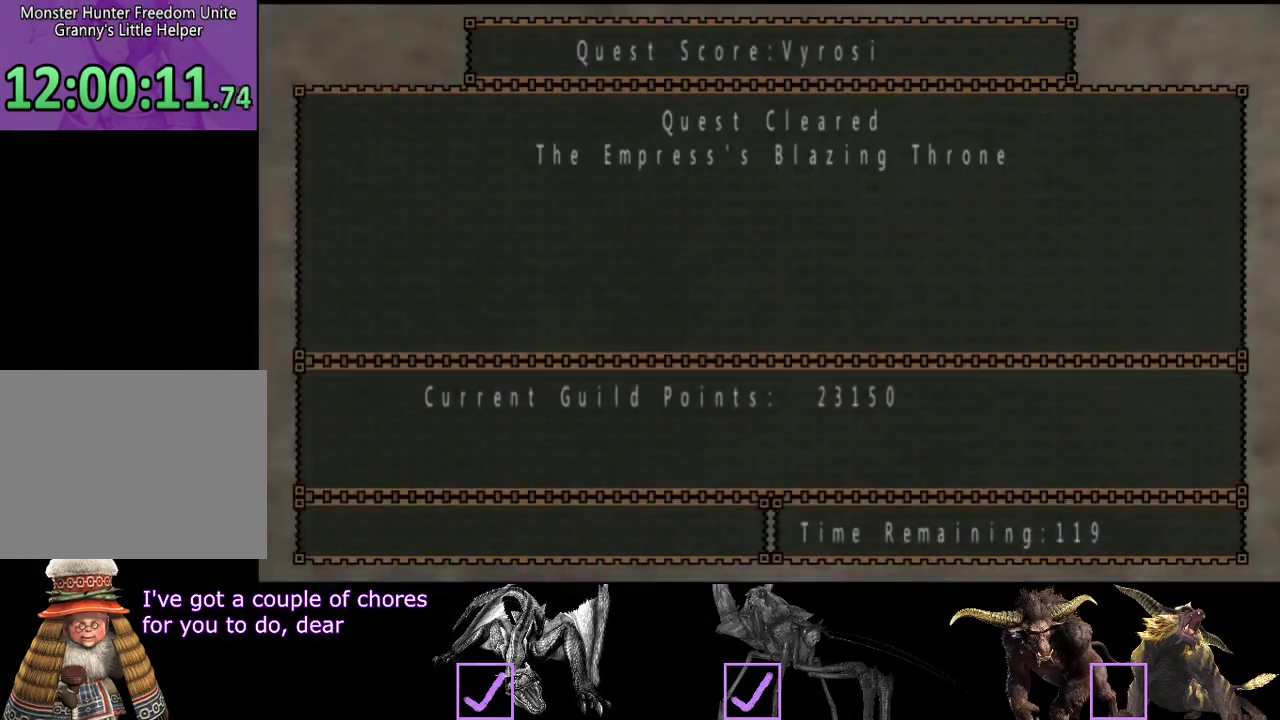
{"buttons": [], "left_stick": "center", "right_stick": "center", "events": []}
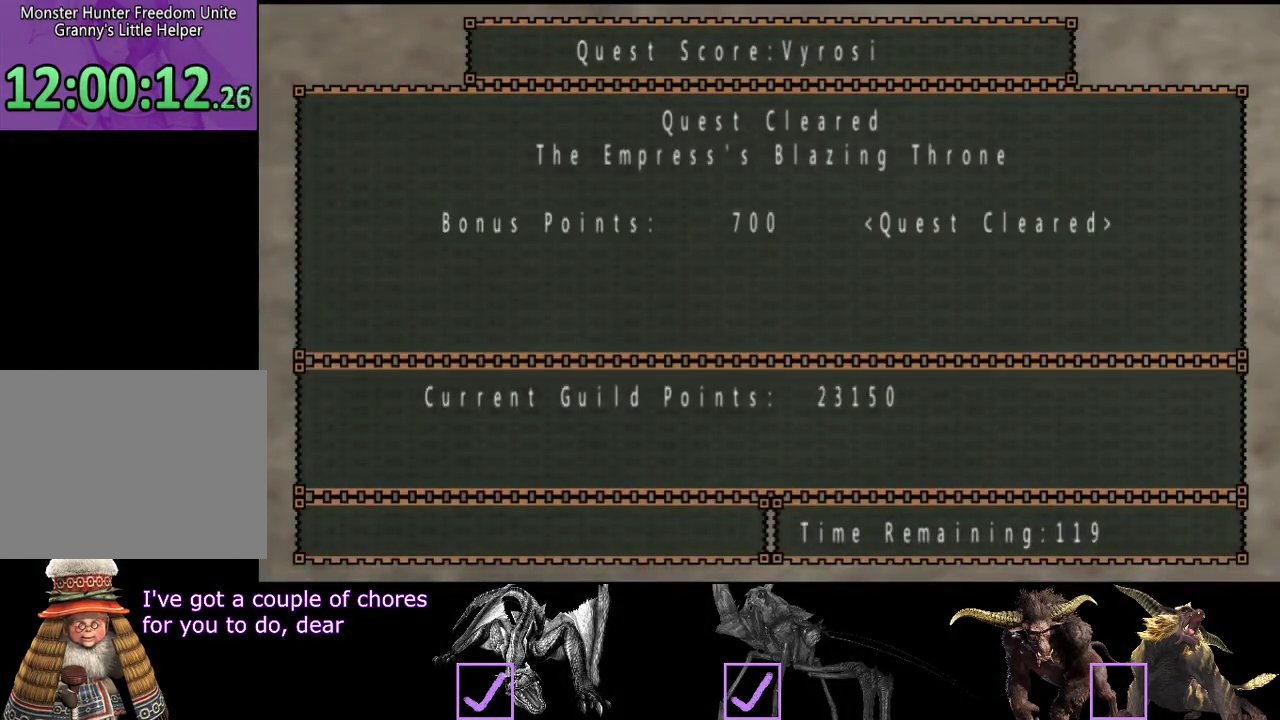
{"buttons": [], "left_stick": "center", "right_stick": "center", "events": []}
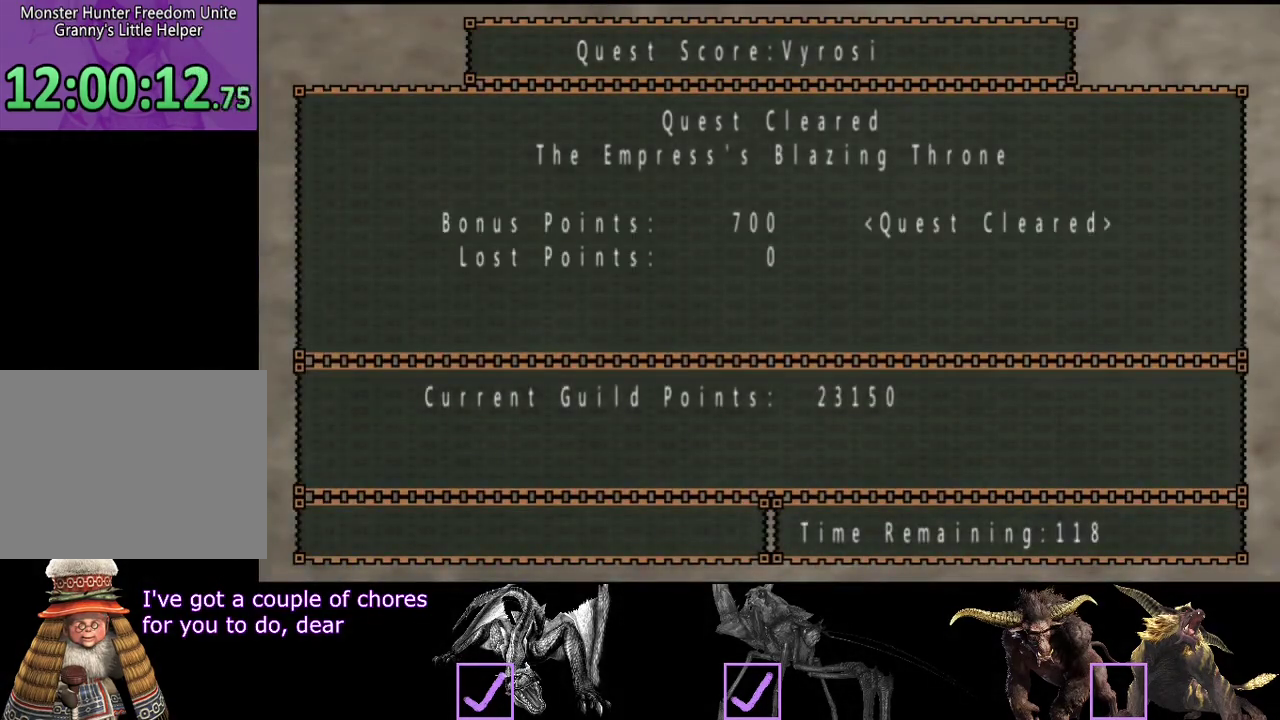
{"buttons": [], "left_stick": "center", "right_stick": "center", "events": []}
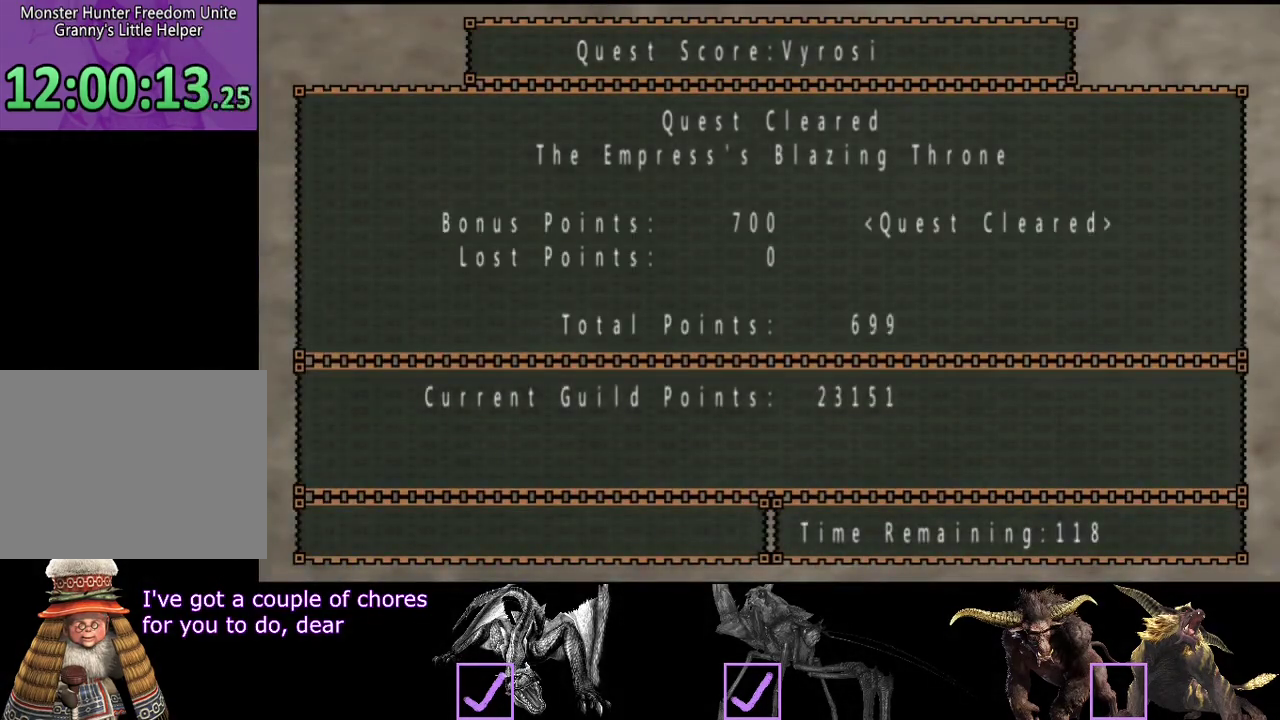
{"buttons": [], "left_stick": "center", "right_stick": "center", "events": []}
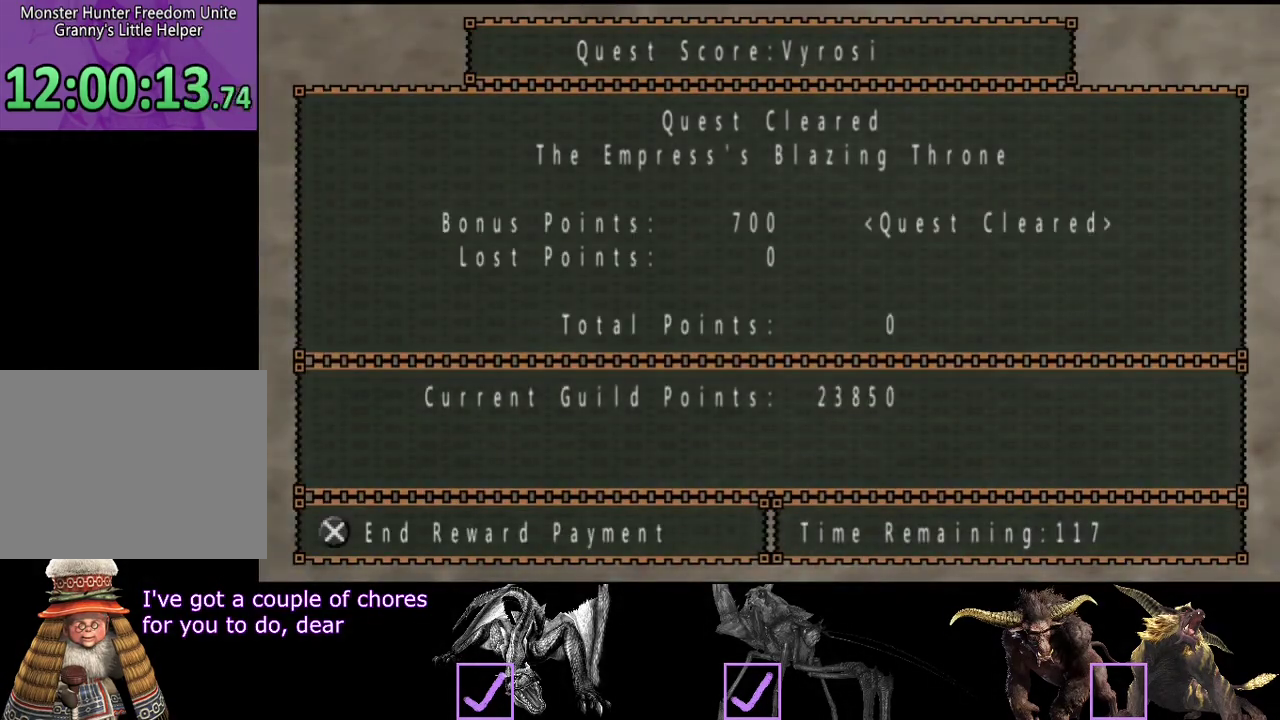
{"buttons": [], "left_stick": "center", "right_stick": "center", "events": []}
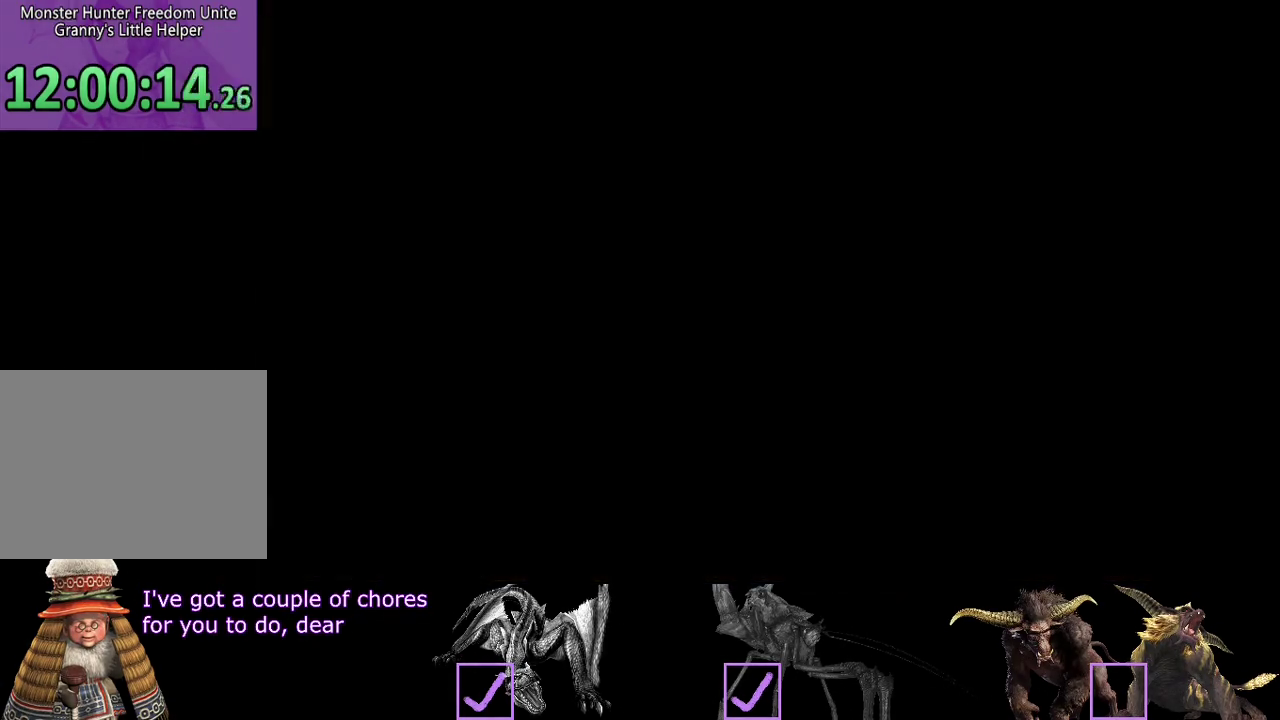
{"buttons": [], "left_stick": "center", "right_stick": "center", "events": []}
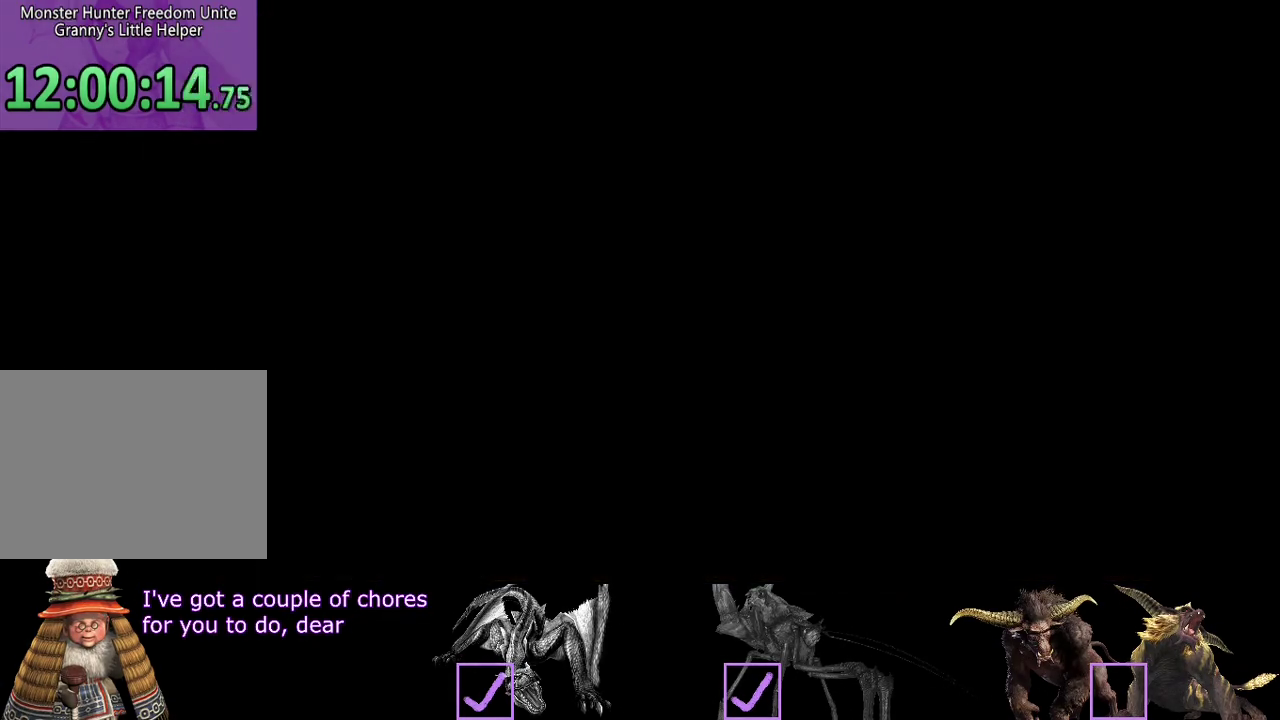
{"buttons": ["CIRCLE"], "left_stick": "center", "right_stick": "center", "events": [[483, "CIRCLE", "down"]]}
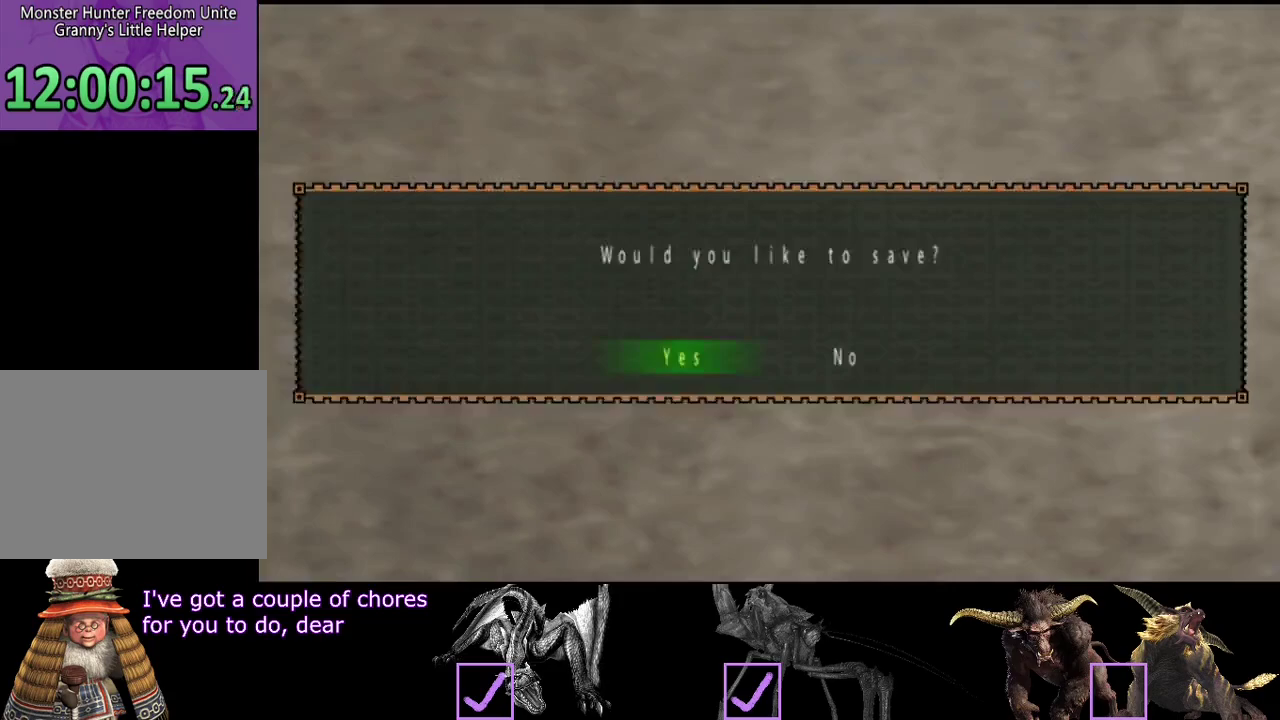
{"buttons": [], "left_stick": "center", "right_stick": "center", "events": [[150, "CIRCLE", "up"], [217, "CIRCLE", "down"], [283, "CIRCLE", "up"]]}
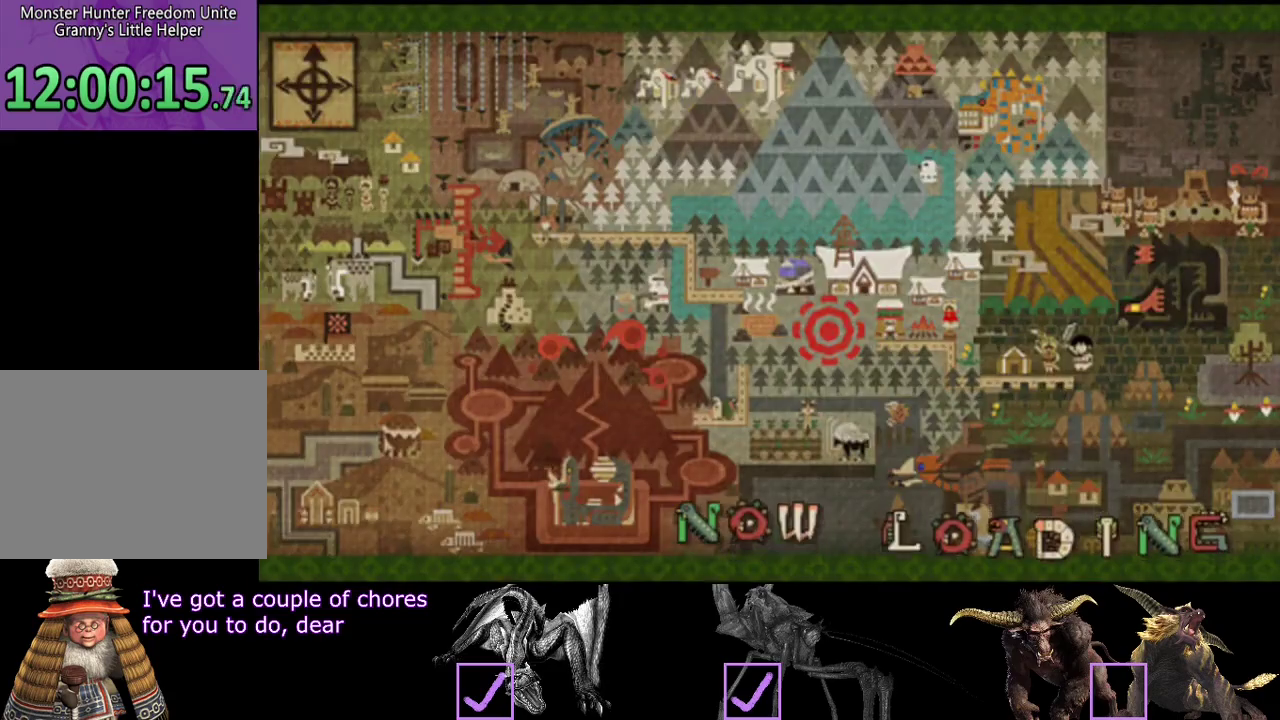
{"buttons": [], "left_stick": "center", "right_stick": "center", "events": []}
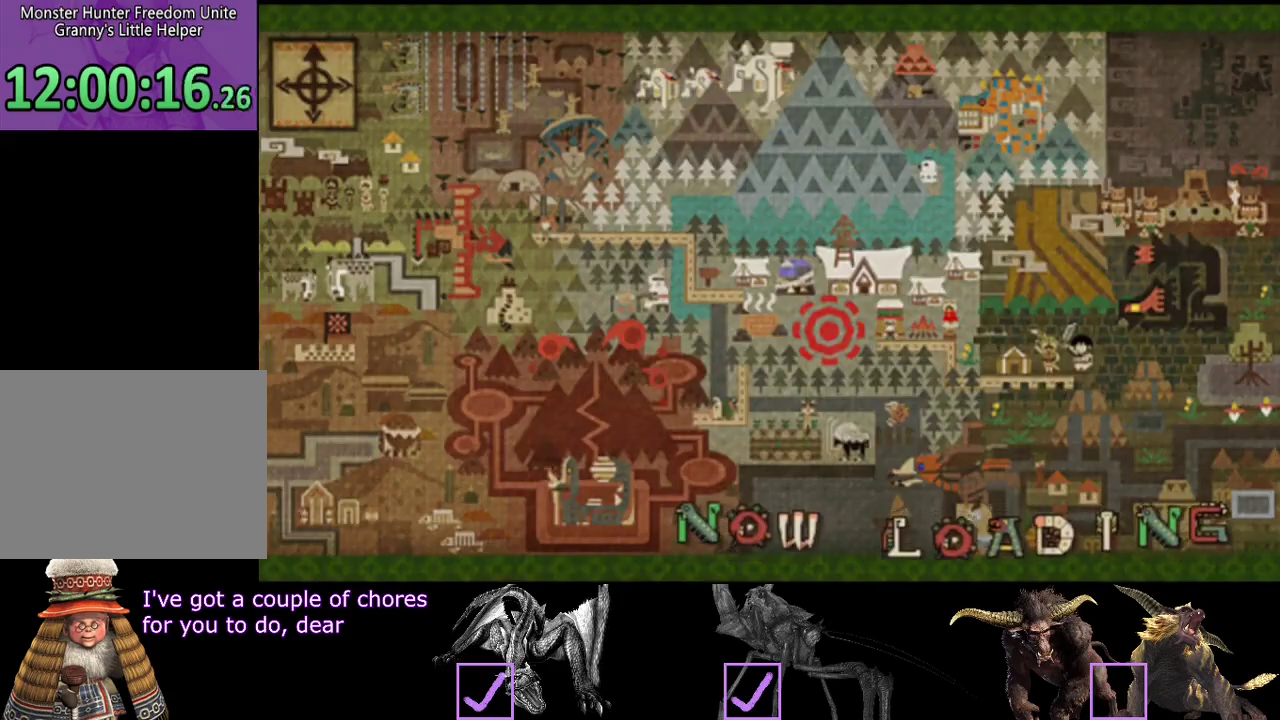
{"buttons": [], "left_stick": "center", "right_stick": "center", "events": []}
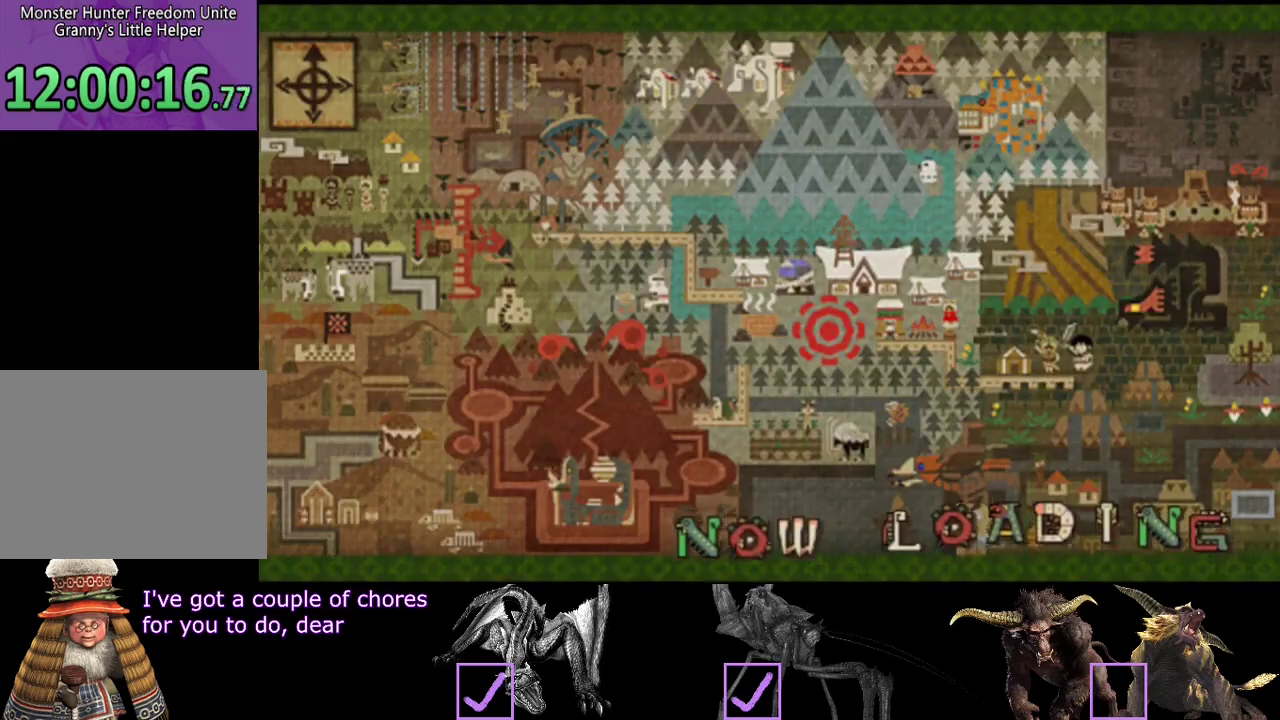
{"buttons": [], "left_stick": "center", "right_stick": "center", "events": []}
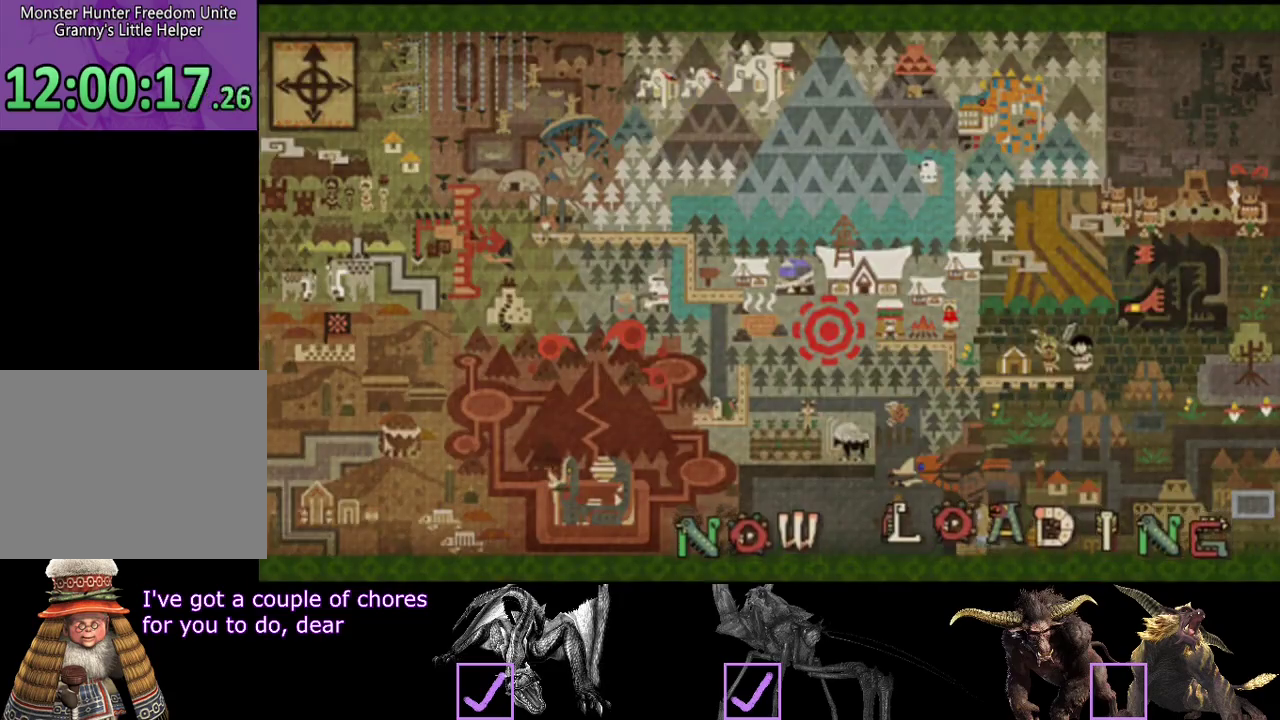
{"buttons": [], "left_stick": "center", "right_stick": "center", "events": []}
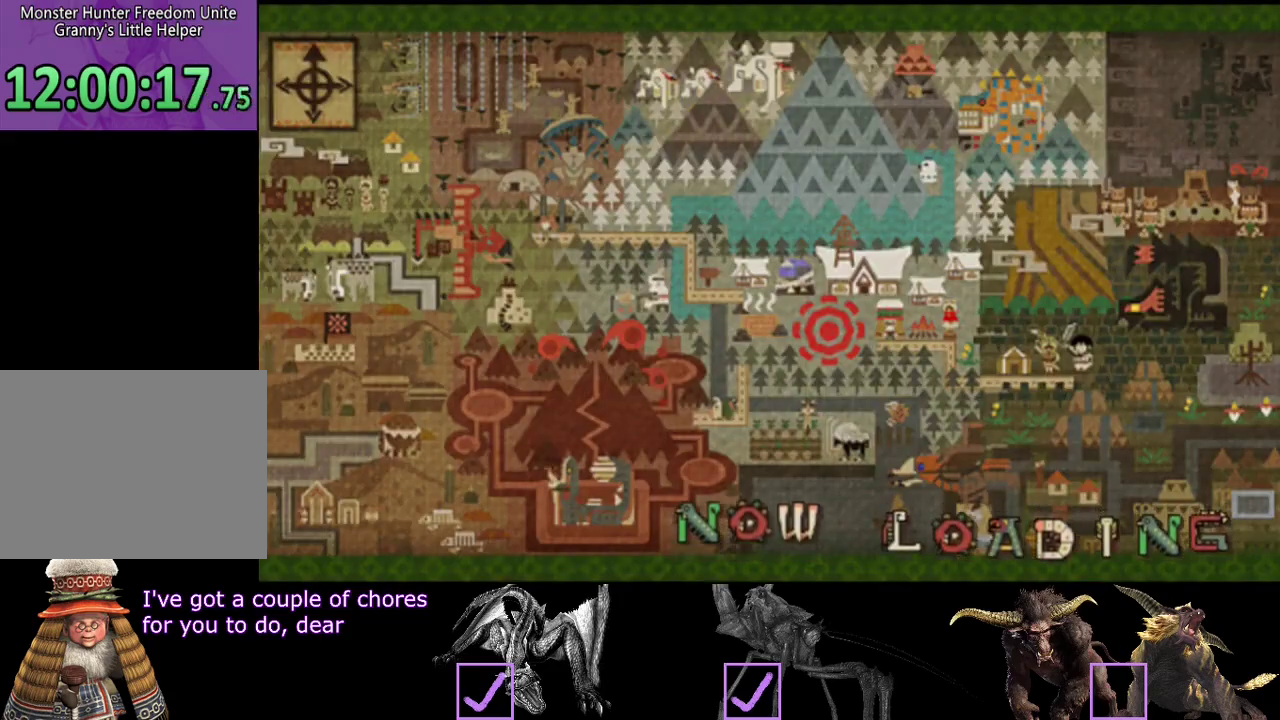
{"buttons": [], "left_stick": "up", "right_stick": "center", "events": [[167, "left_stick", "up"]]}
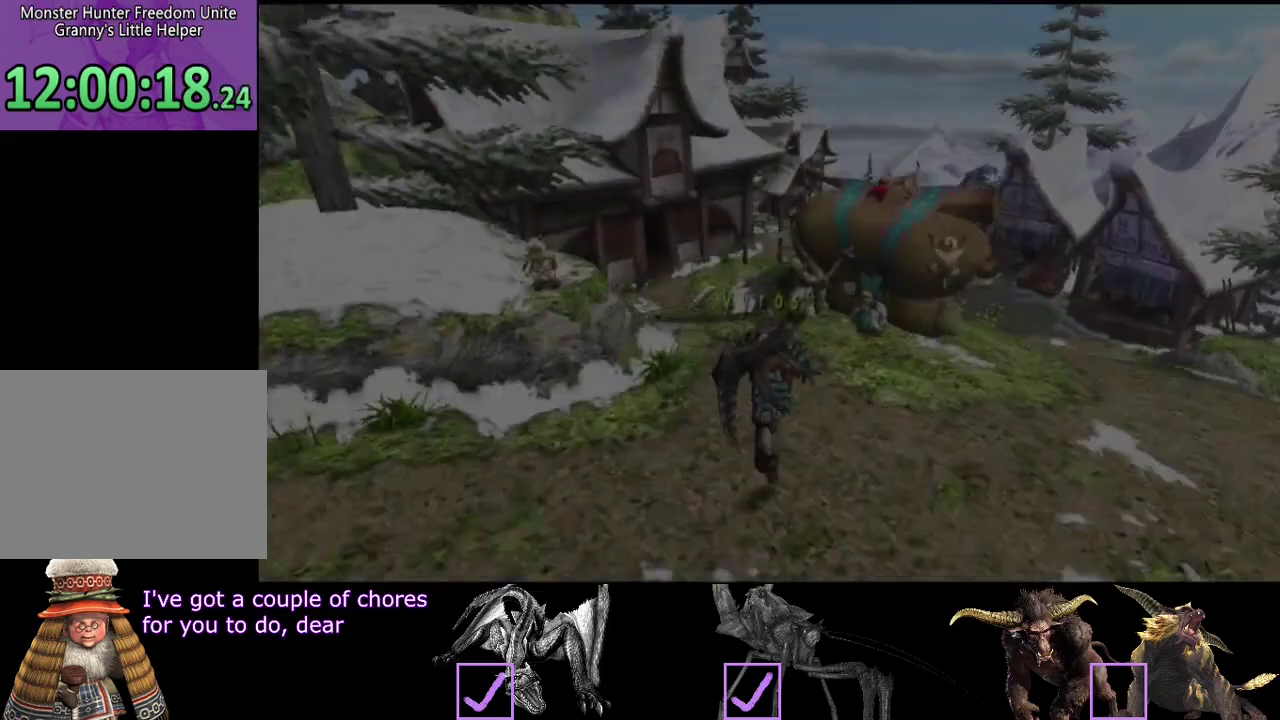
{"buttons": [], "left_stick": "up", "right_stick": "center", "events": []}